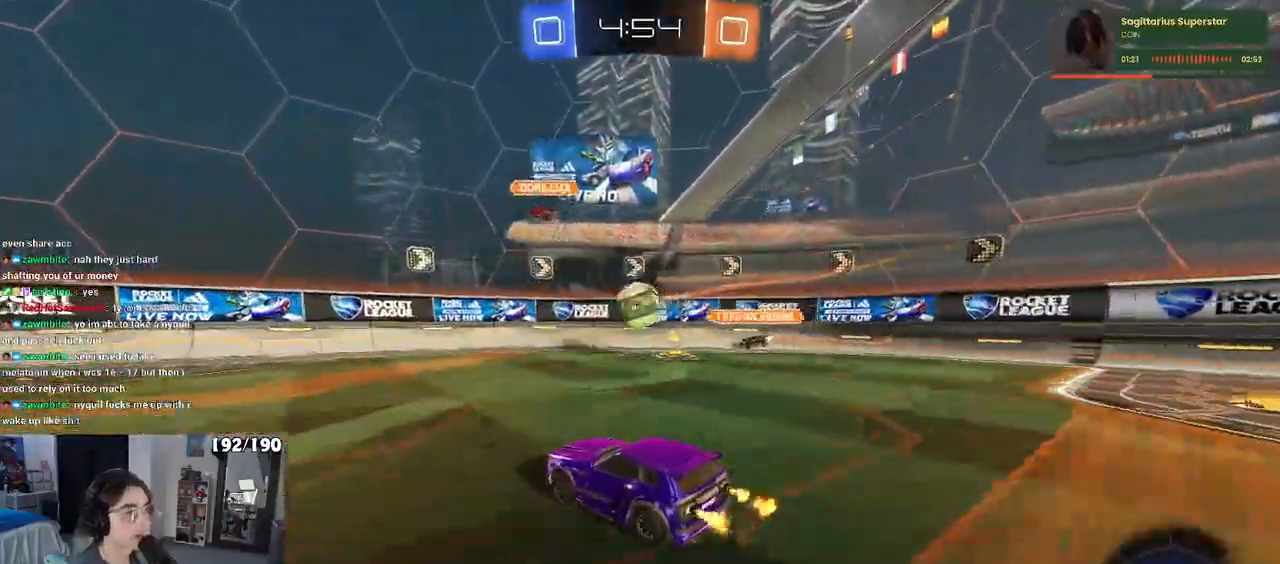
Gameplay with a controller (PlayStation layout); each line is a JSON object with the inputs held at the frame after it. "events" lists button and stick changes between this image and that frame as [ms after this image, input, new state], when the widget could be followed in between.
{"buttons": ["CROSS", "R2"], "left_stick": "center", "right_stick": "center", "events": [[200, "R1", "down"], [217, "left_stick", "down-right"], [367, "CROSS", "down"], [367, "R1", "up"], [450, "left_stick", "center"]]}
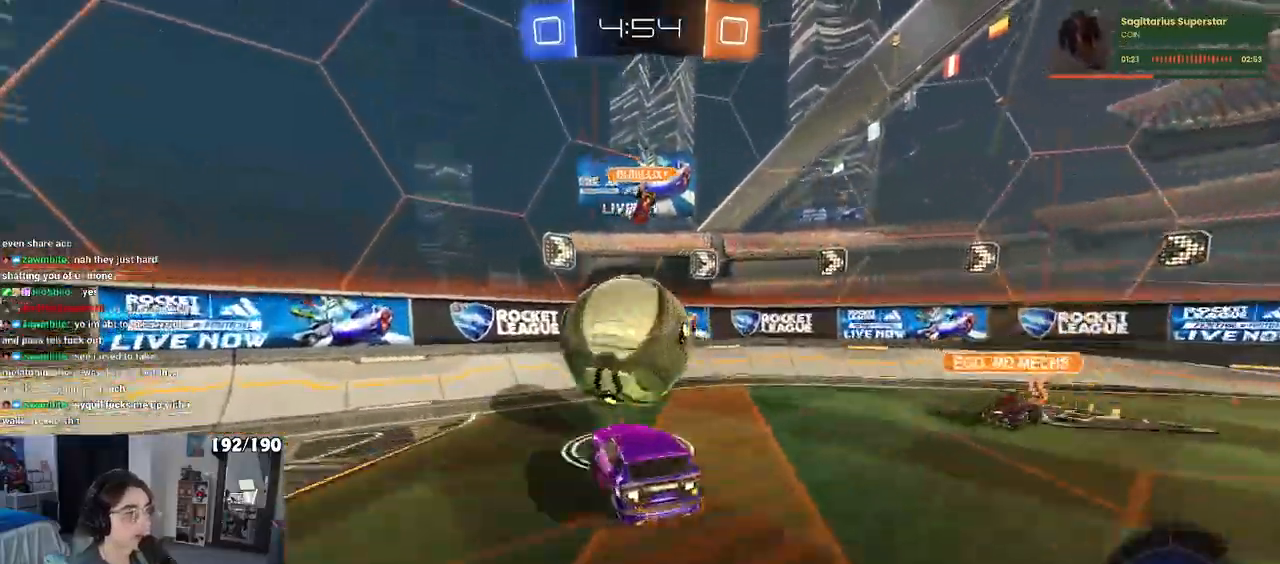
{"buttons": ["R2"], "left_stick": "up-right", "right_stick": "center", "events": [[17, "SQUARE", "down"], [33, "left_stick", "down-right"], [67, "CROSS", "up"], [200, "SQUARE", "up"], [233, "left_stick", "up-right"]]}
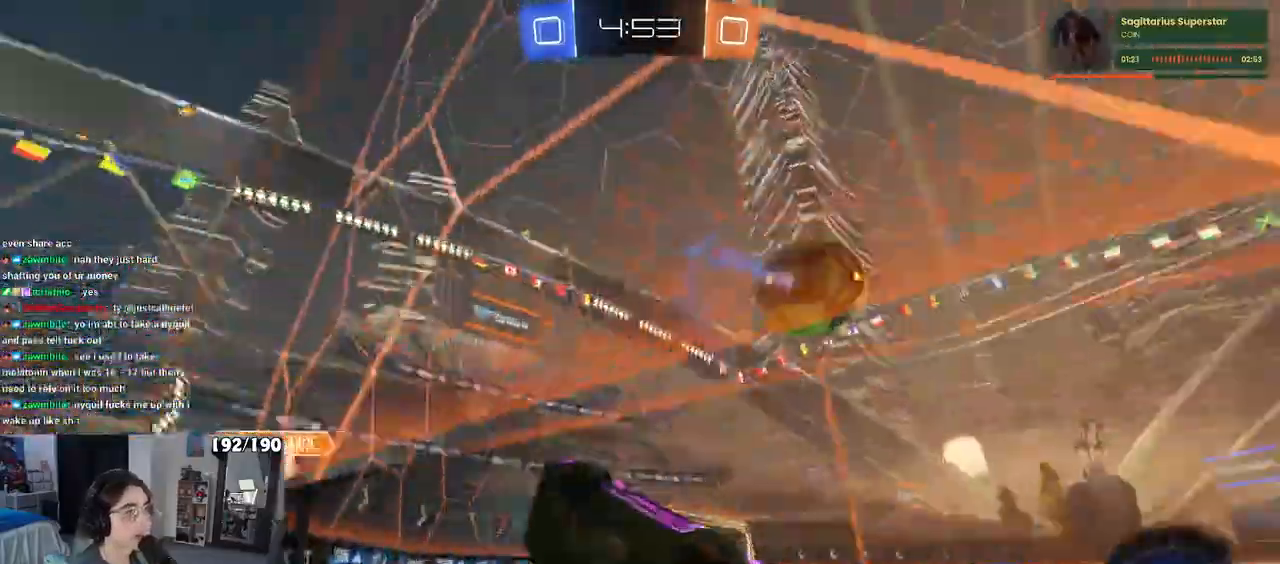
{"buttons": ["SQUARE", "R2"], "left_stick": "up-right", "right_stick": "center", "events": [[467, "SQUARE", "down"]]}
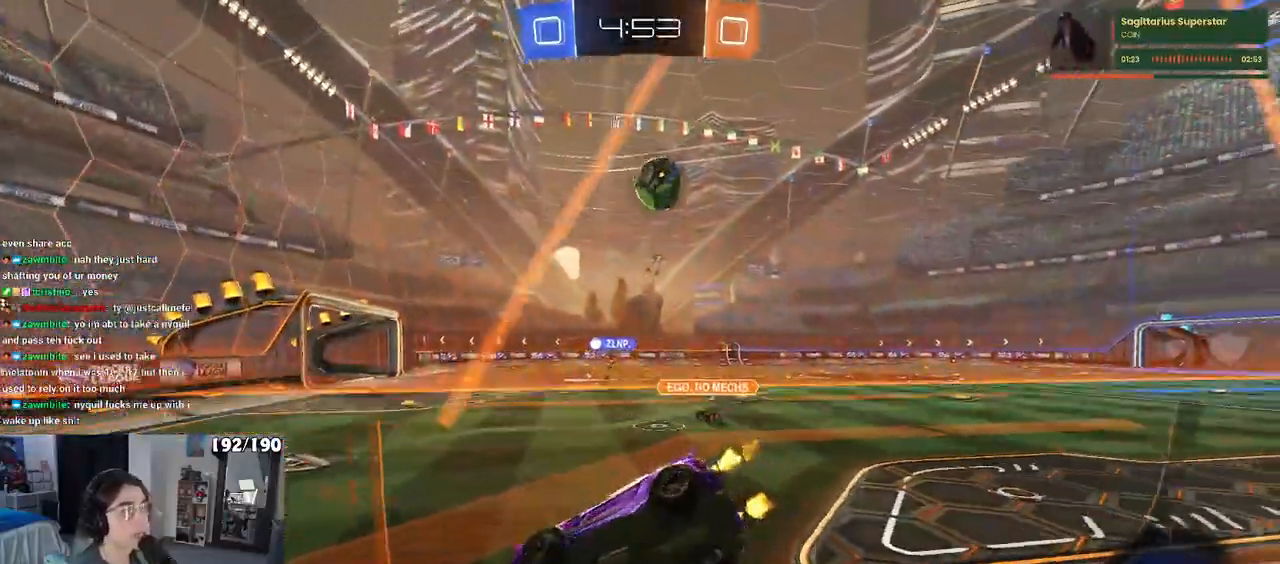
{"buttons": ["R2"], "left_stick": "center", "right_stick": "center", "events": [[67, "SQUARE", "up"], [250, "left_stick", "center"], [317, "left_stick", "left"], [467, "left_stick", "center"]]}
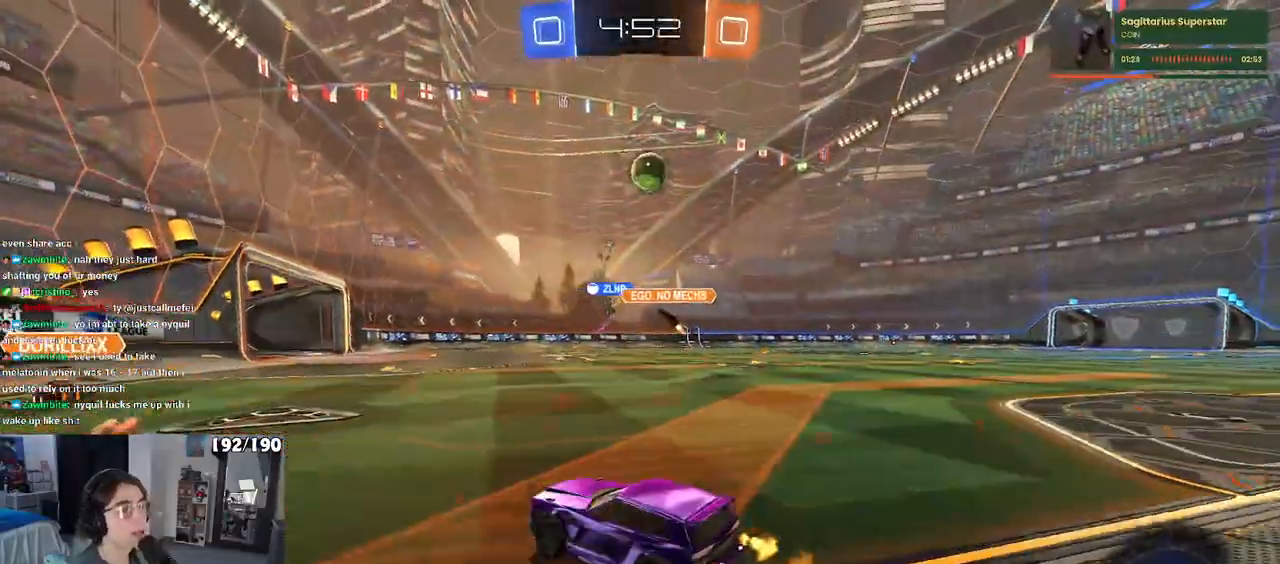
{"buttons": ["R2"], "left_stick": "center", "right_stick": "center", "events": []}
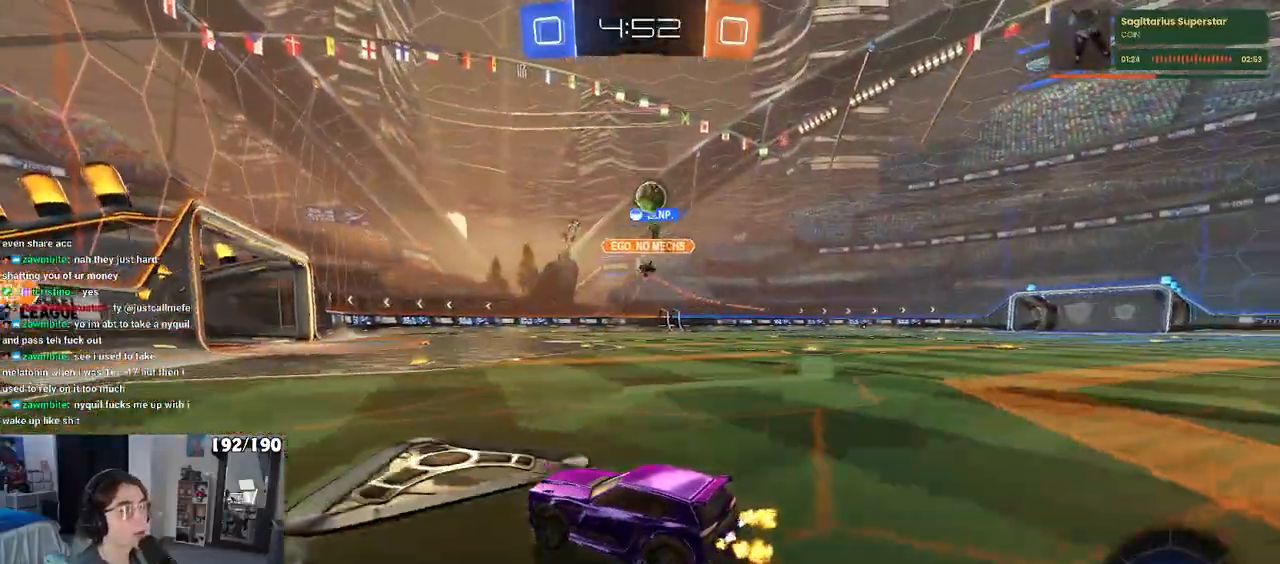
{"buttons": ["R2"], "left_stick": "center", "right_stick": "center", "events": [[17, "left_stick", "right"], [250, "left_stick", "center"]]}
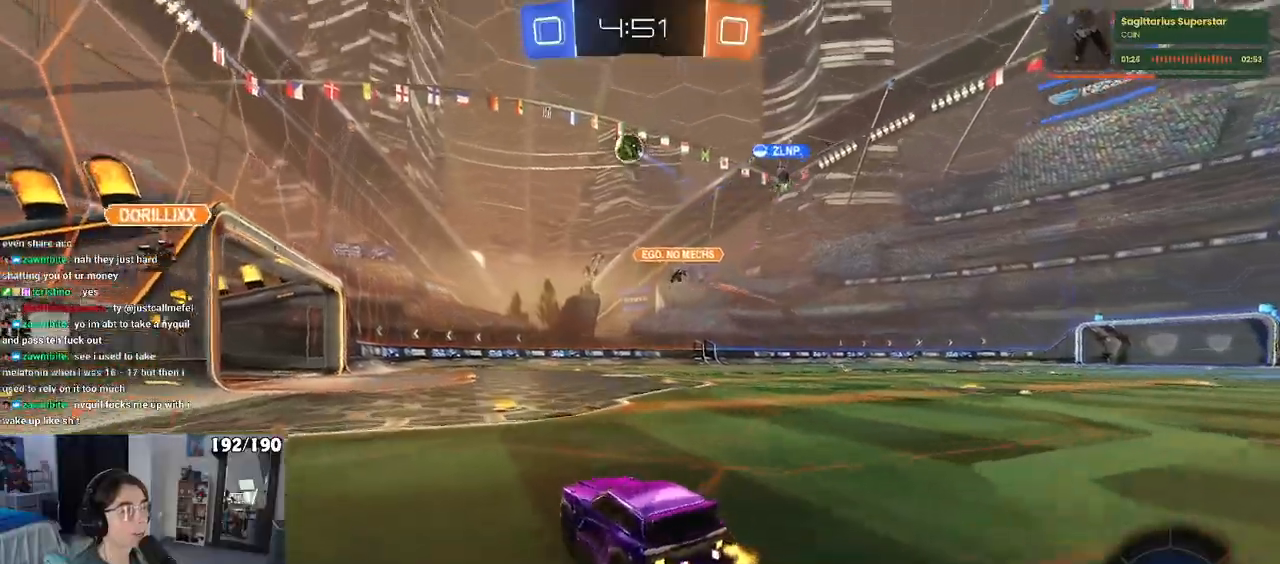
{"buttons": ["R1", "R2"], "left_stick": "right", "right_stick": "center", "events": [[117, "left_stick", "right"], [250, "R1", "down"]]}
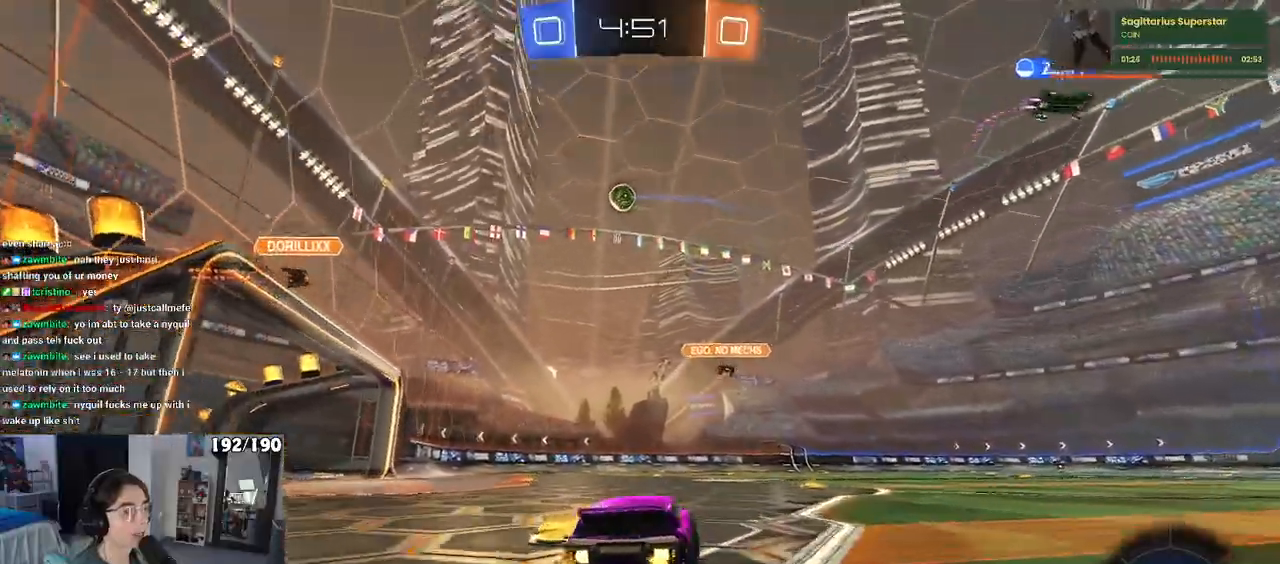
{"buttons": ["R1", "R2"], "left_stick": "left", "right_stick": "center", "events": [[233, "left_stick", "center"], [417, "left_stick", "left"]]}
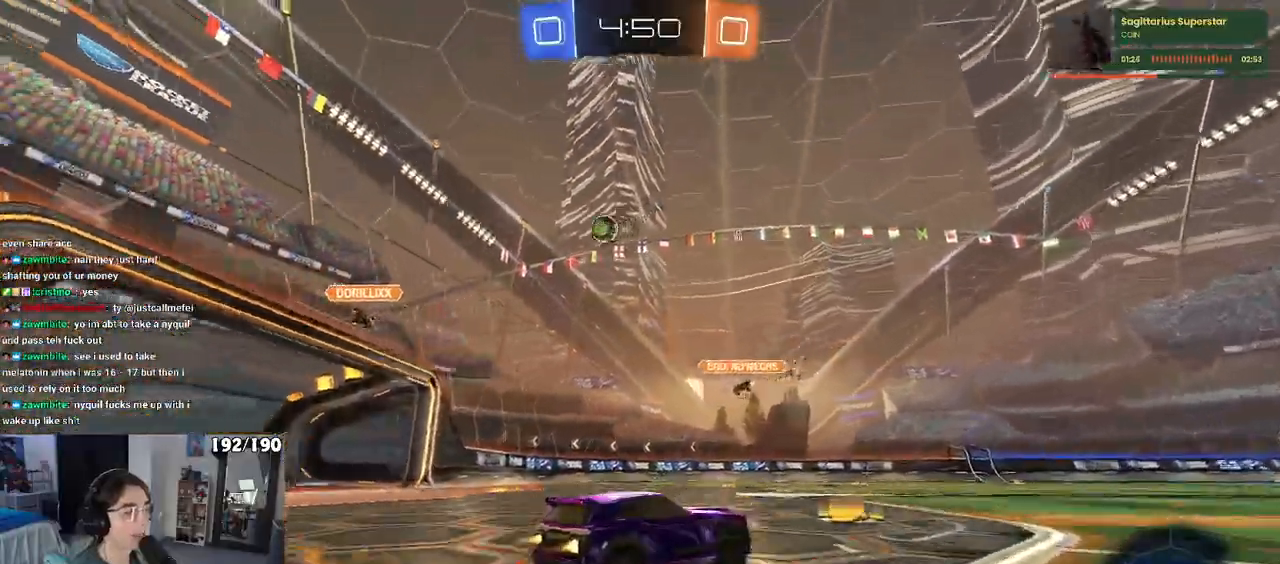
{"buttons": ["R2"], "left_stick": "left", "right_stick": "center", "events": [[117, "left_stick", "center"], [300, "left_stick", "left"], [383, "R1", "up"]]}
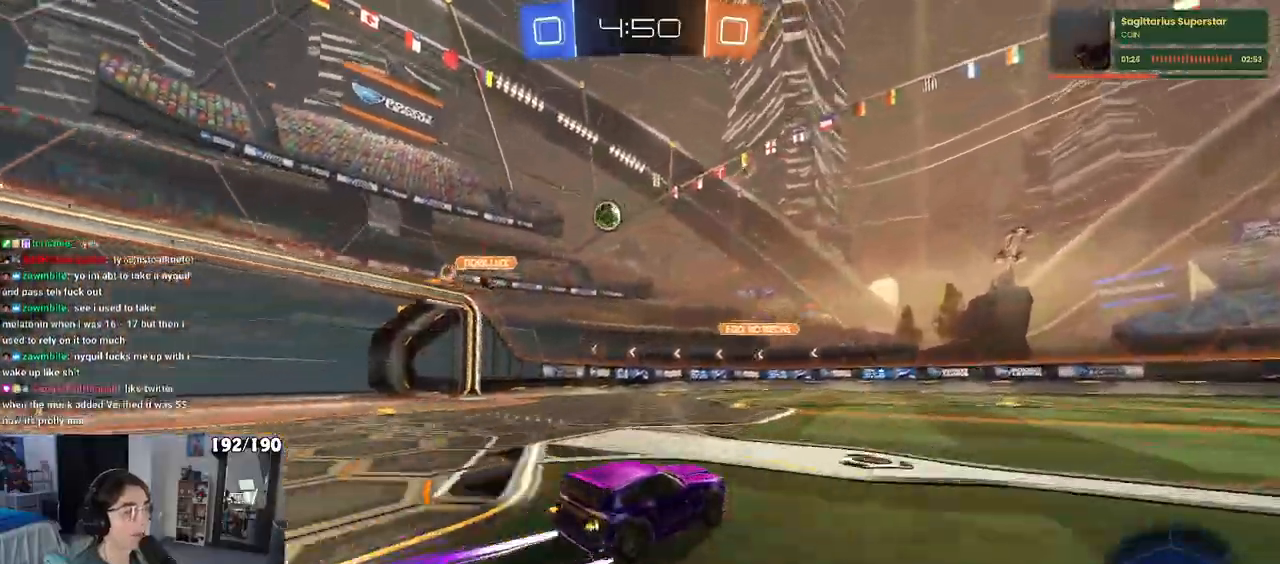
{"buttons": ["R1", "R2"], "left_stick": "center", "right_stick": "center", "events": [[217, "left_stick", "down-left"], [383, "R1", "down"], [433, "left_stick", "center"]]}
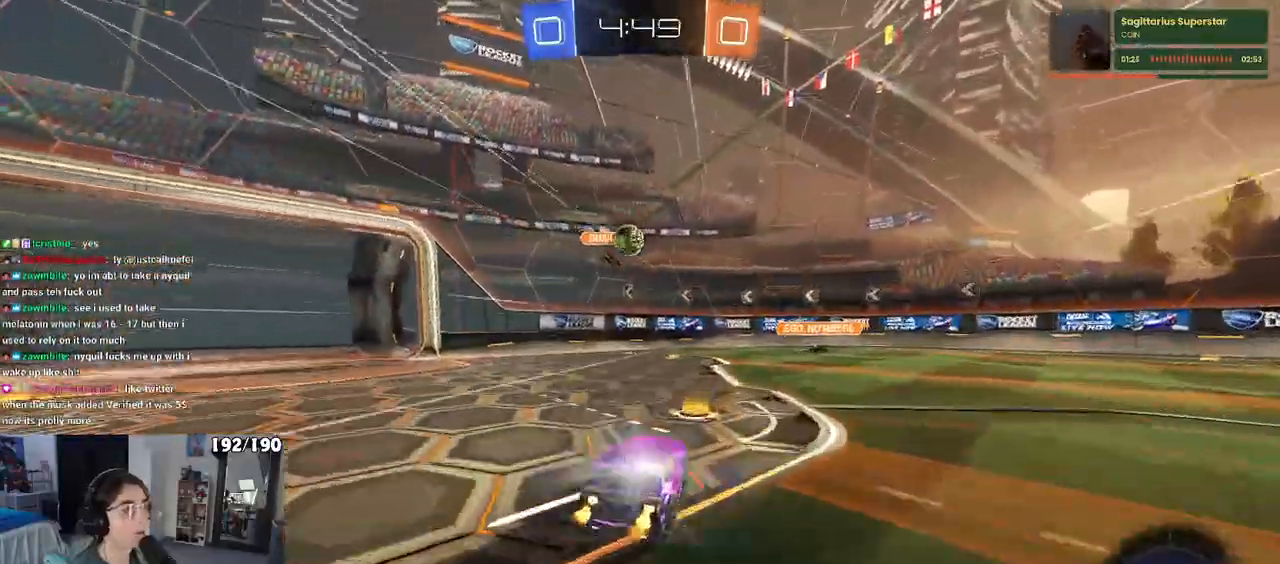
{"buttons": ["R2"], "left_stick": "center", "right_stick": "center", "events": [[117, "R1", "up"]]}
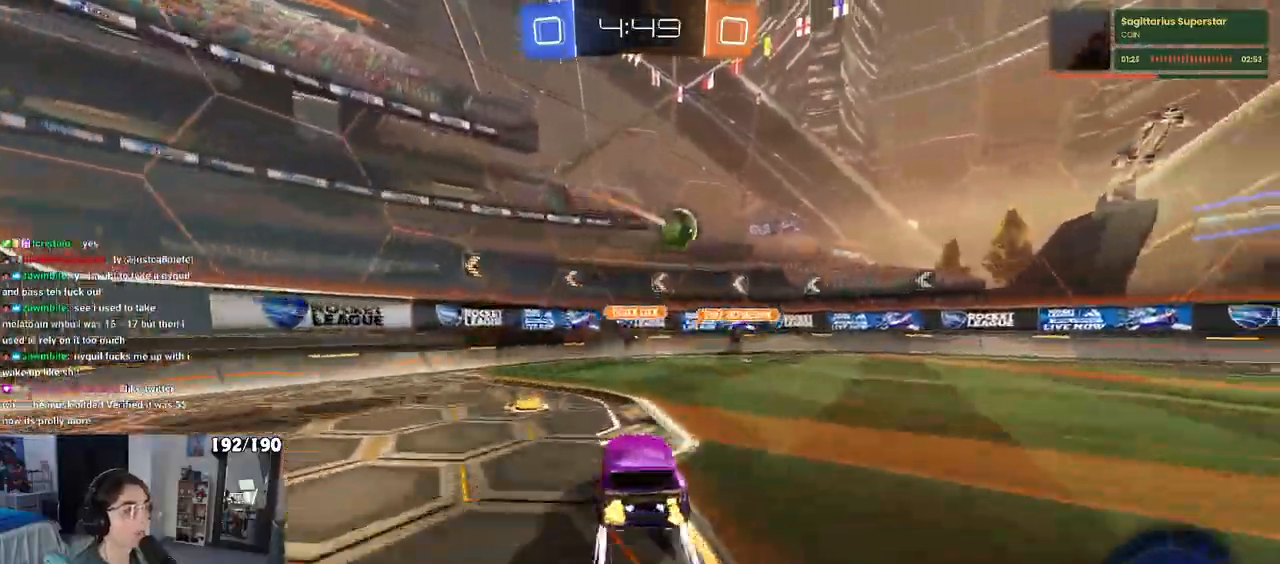
{"buttons": ["R1", "R2"], "left_stick": "right", "right_stick": "center", "events": [[17, "left_stick", "right"], [350, "R1", "down"]]}
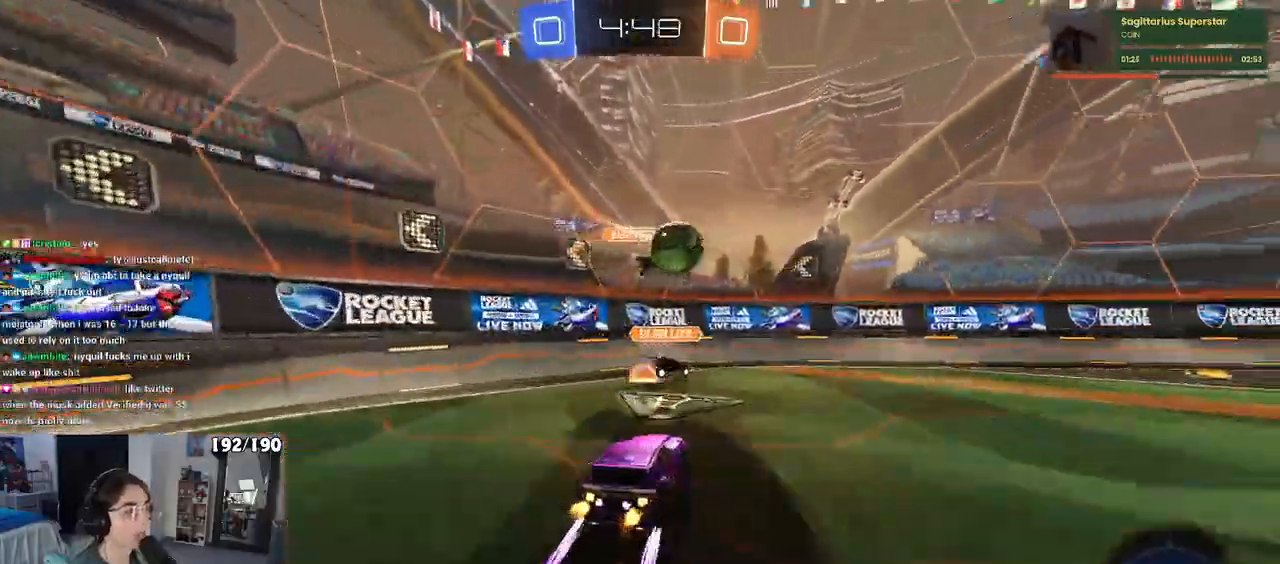
{"buttons": ["R2"], "left_stick": "right", "right_stick": "center"}
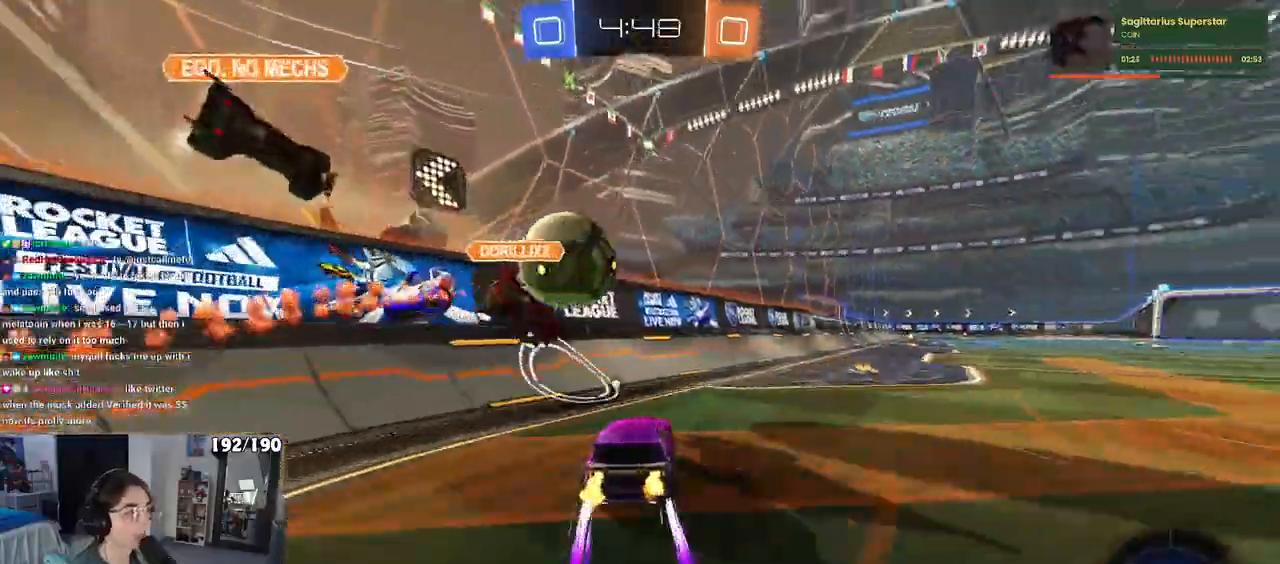
{"buttons": ["R1", "R2"], "left_stick": "center", "right_stick": "center", "events": [[17, "left_stick", "center"], [150, "left_stick", "right"], [167, "R1", "down"], [483, "left_stick", "center"]]}
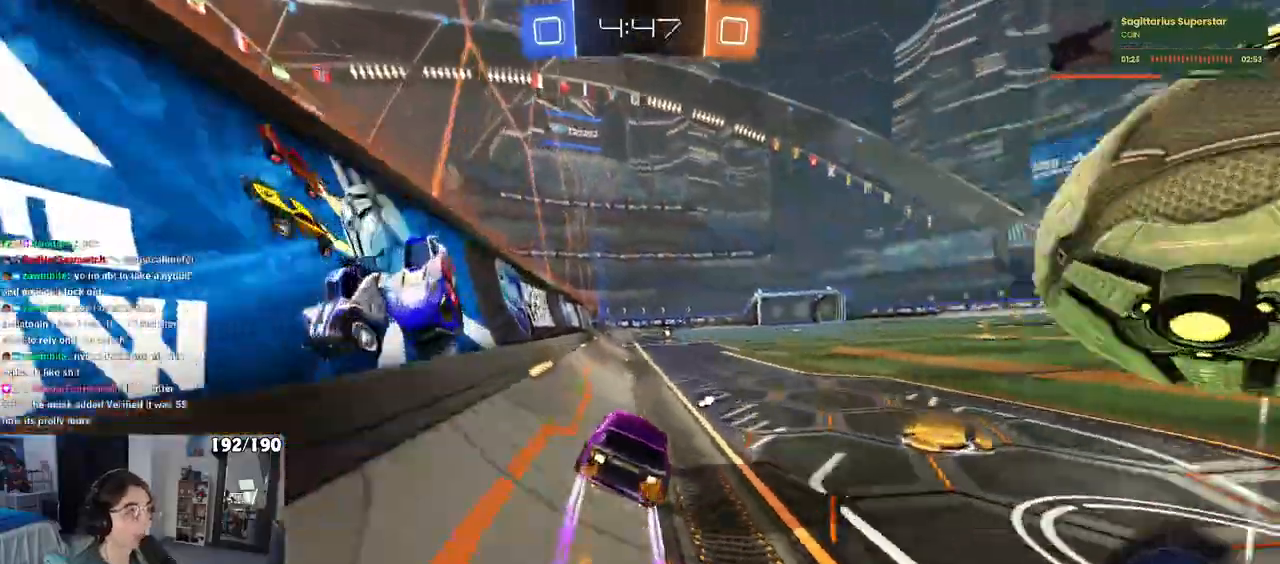
{"buttons": ["TRIANGLE", "R2"], "left_stick": "center", "right_stick": "center", "events": [[17, "R1", "up"], [67, "TRIANGLE", "down"], [300, "TRIANGLE", "up"], [417, "TRIANGLE", "down"]]}
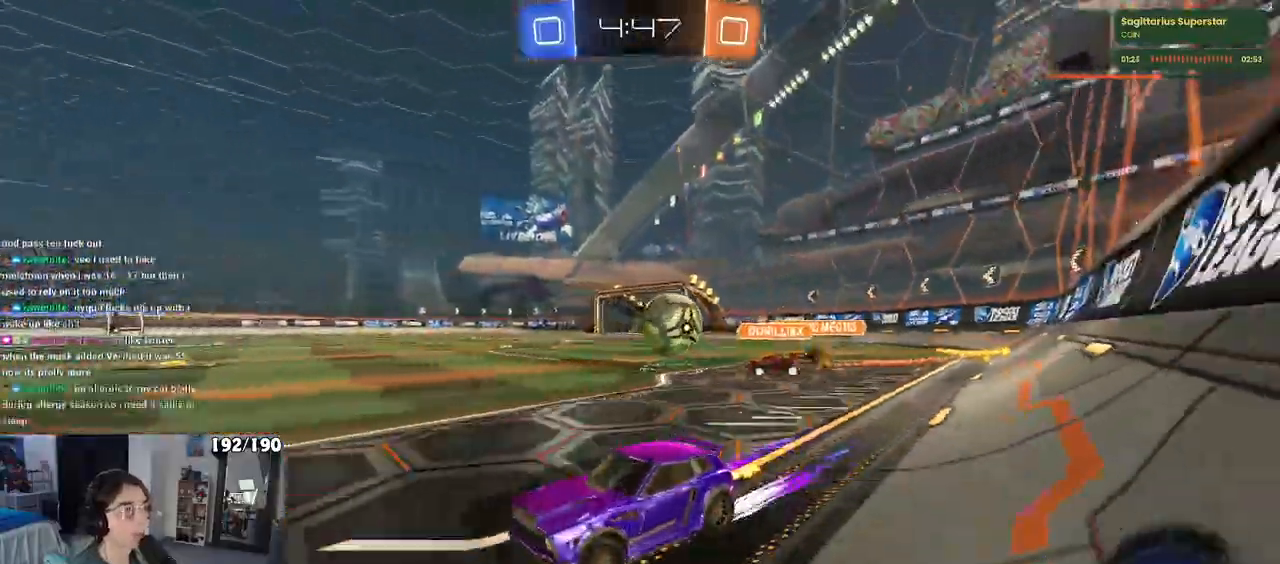
{"buttons": ["R2"], "left_stick": "center", "right_stick": "center", "events": [[17, "TRIANGLE", "up"], [250, "left_stick", "right"], [367, "left_stick", "center"]]}
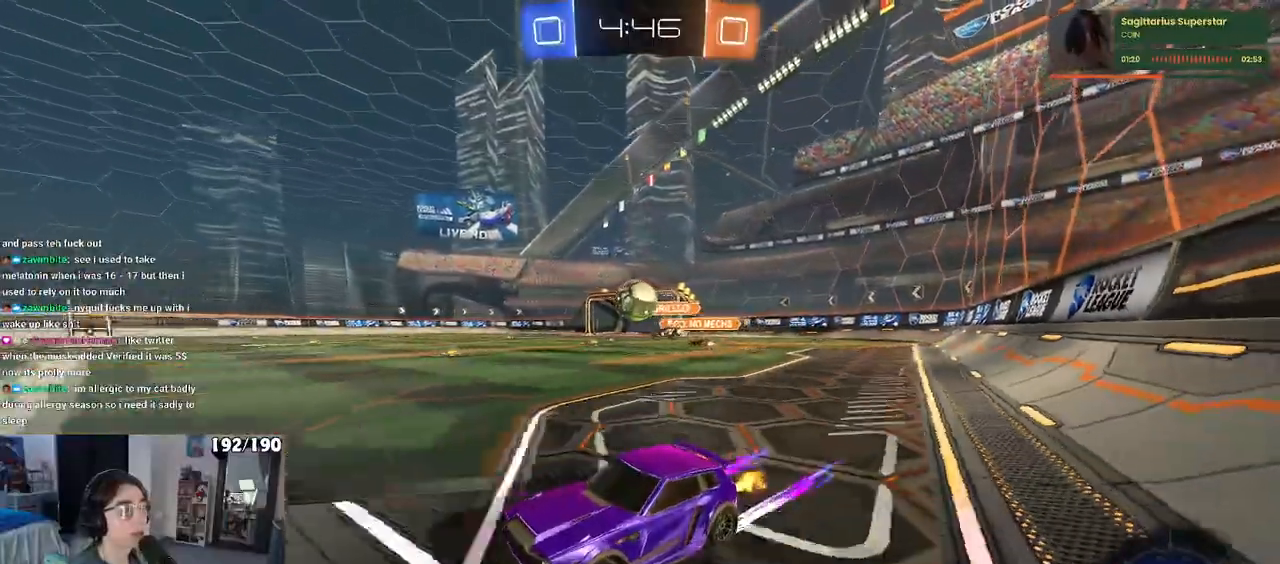
{"buttons": ["R2"], "left_stick": "center", "right_stick": "center", "events": []}
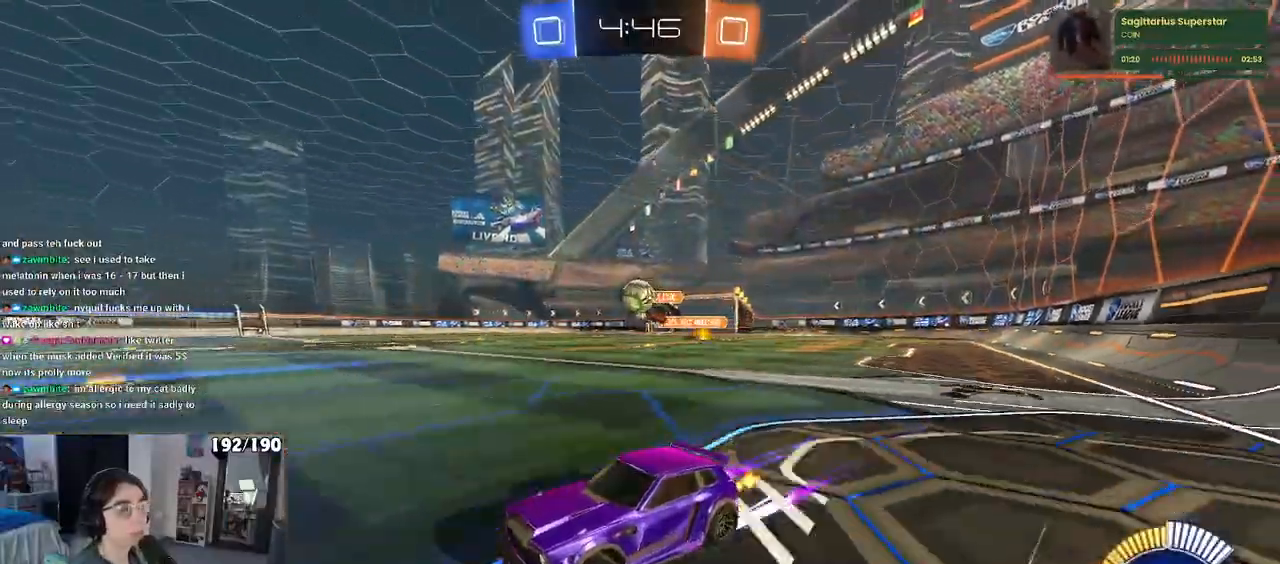
{"buttons": ["R2"], "left_stick": "center", "right_stick": "center", "events": []}
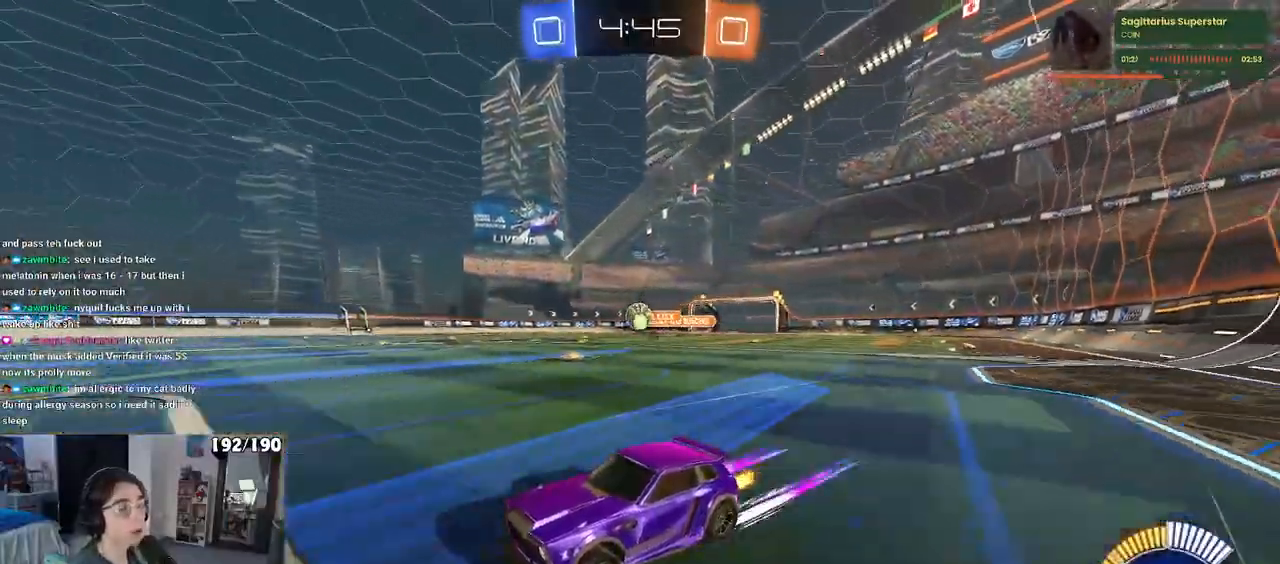
{"buttons": ["R2"], "left_stick": "center", "right_stick": "center", "events": [[50, "left_stick", "right"], [300, "left_stick", "center"]]}
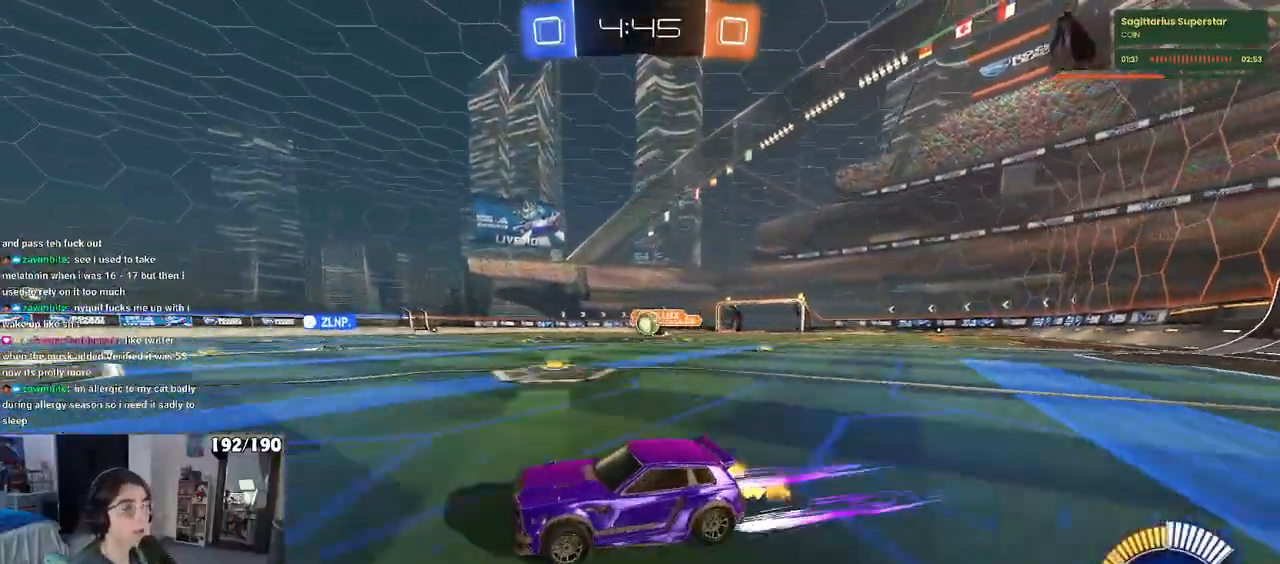
{"buttons": ["R2"], "left_stick": "right", "right_stick": "center", "events": [[383, "left_stick", "right"]]}
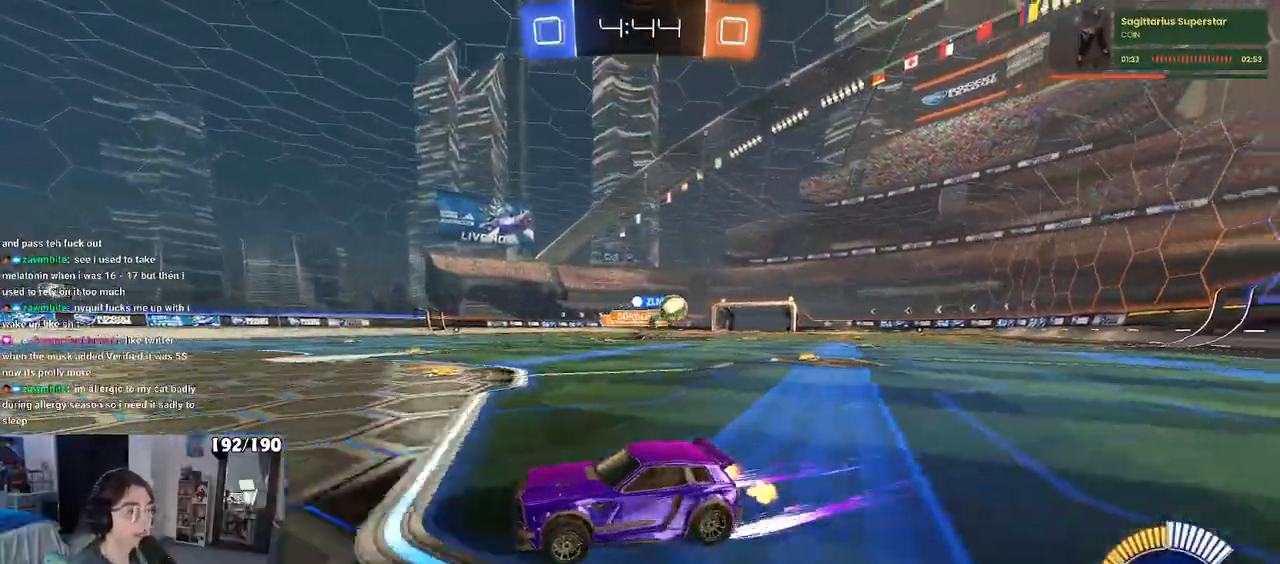
{"buttons": ["R2"], "left_stick": "right", "right_stick": "center", "events": [[117, "SQUARE", "down"], [283, "SQUARE", "up"]]}
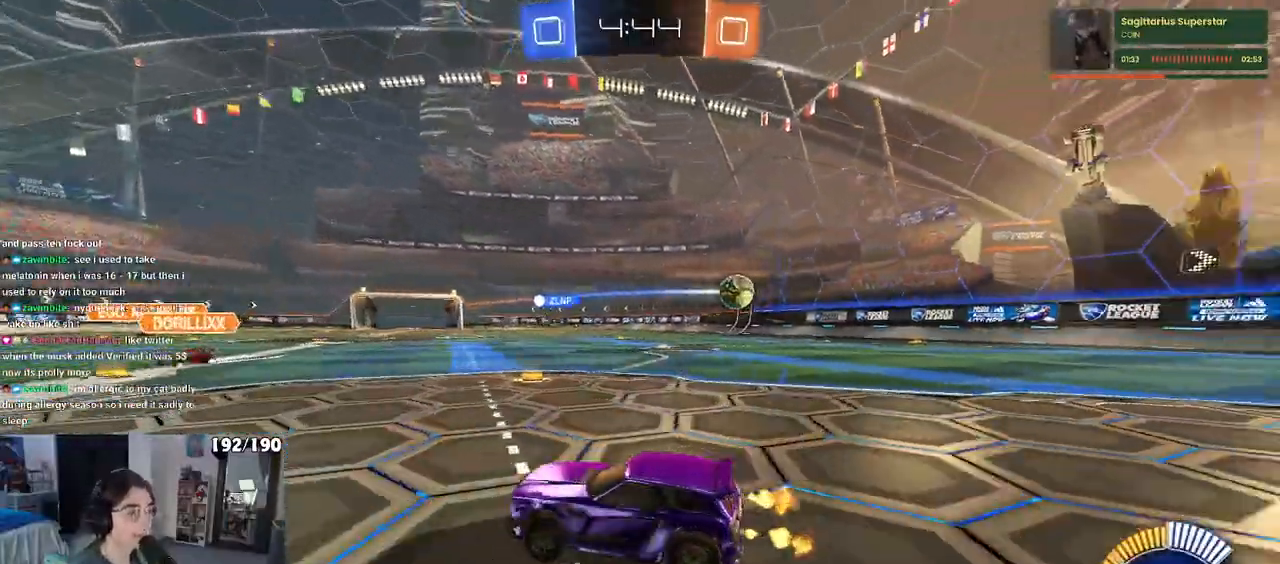
{"buttons": ["R2"], "left_stick": "left", "right_stick": "center", "events": [[67, "SQUARE", "down"], [200, "SQUARE", "up"], [233, "left_stick", "left"]]}
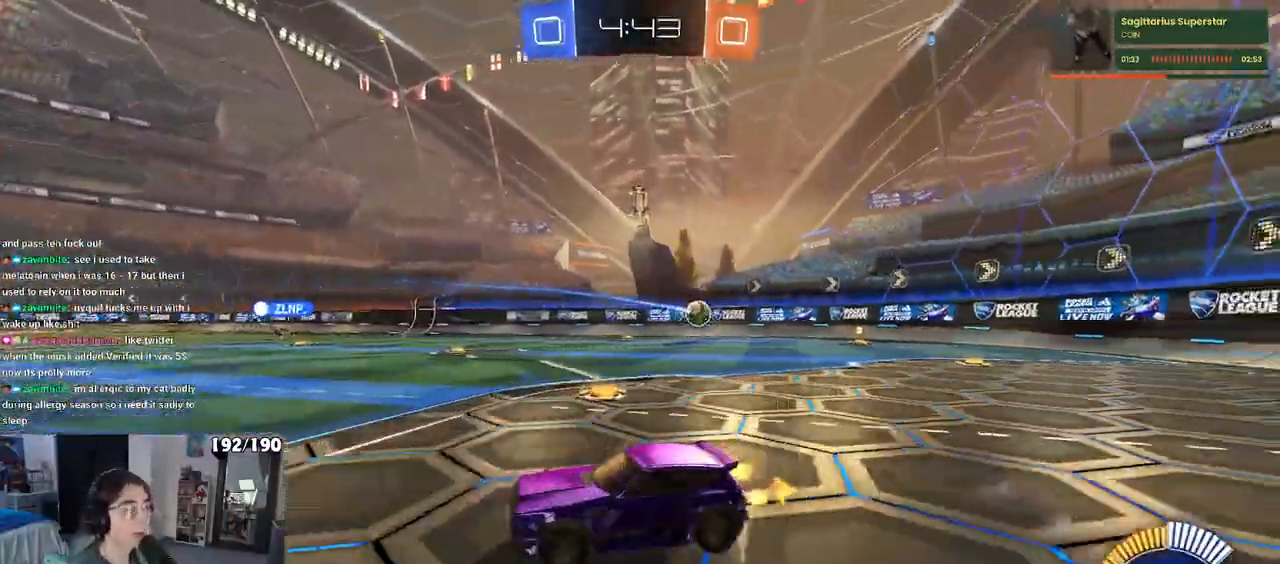
{"buttons": ["R2"], "left_stick": "left", "right_stick": "center", "events": []}
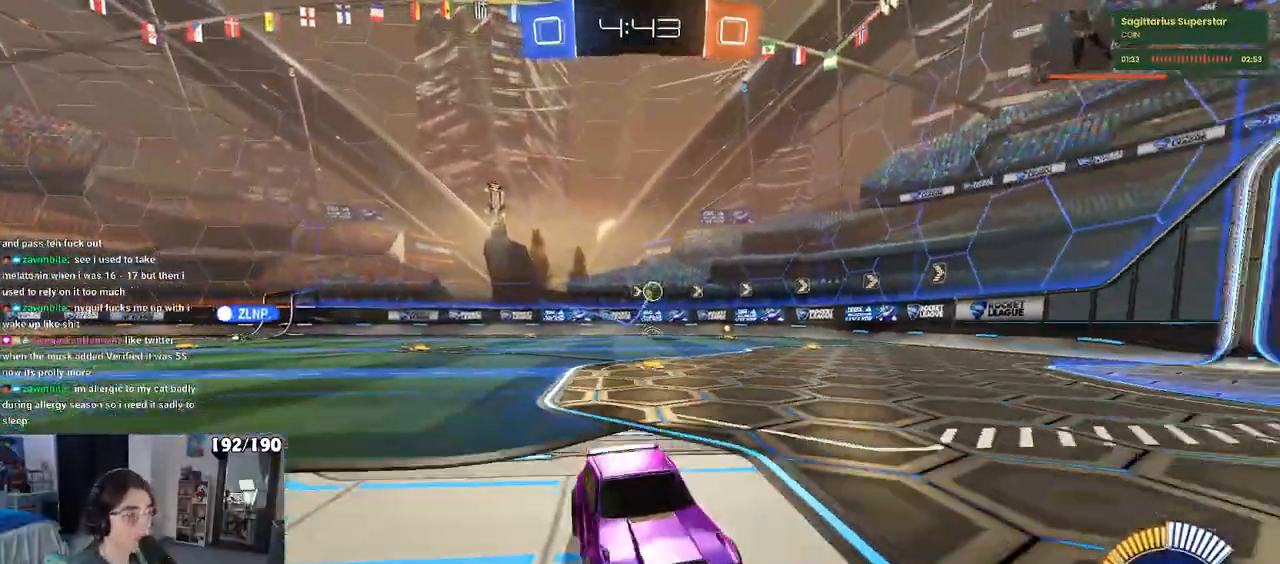
{"buttons": ["R2"], "left_stick": "left", "right_stick": "center", "events": []}
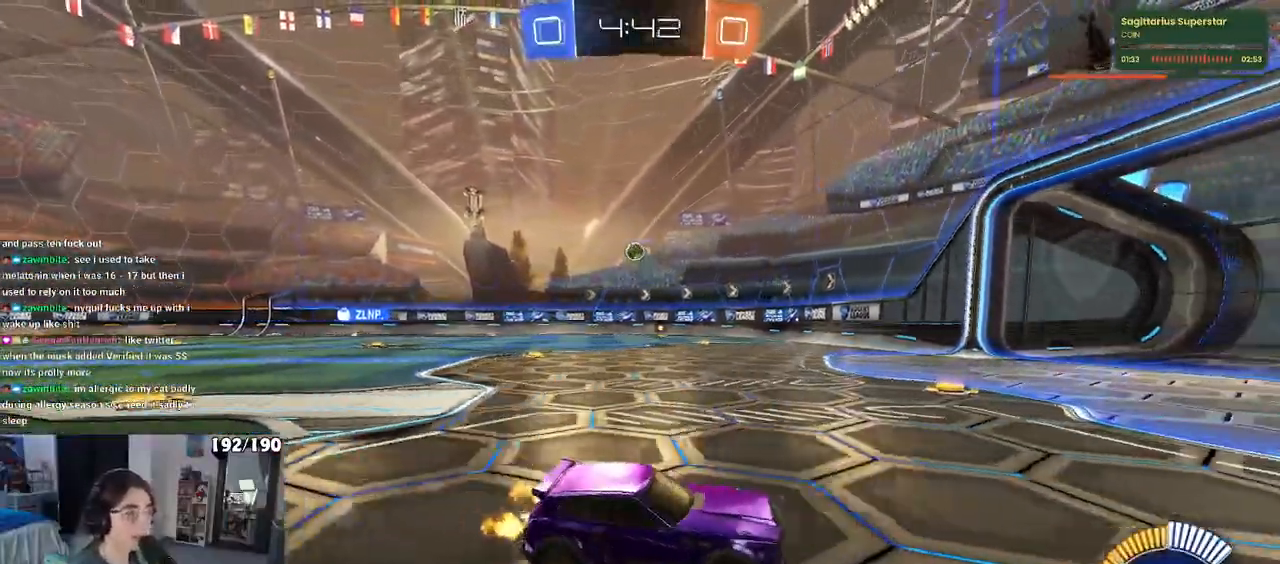
{"buttons": ["R2"], "left_stick": "right", "right_stick": "center", "events": [[367, "left_stick", "center"], [500, "left_stick", "right"]]}
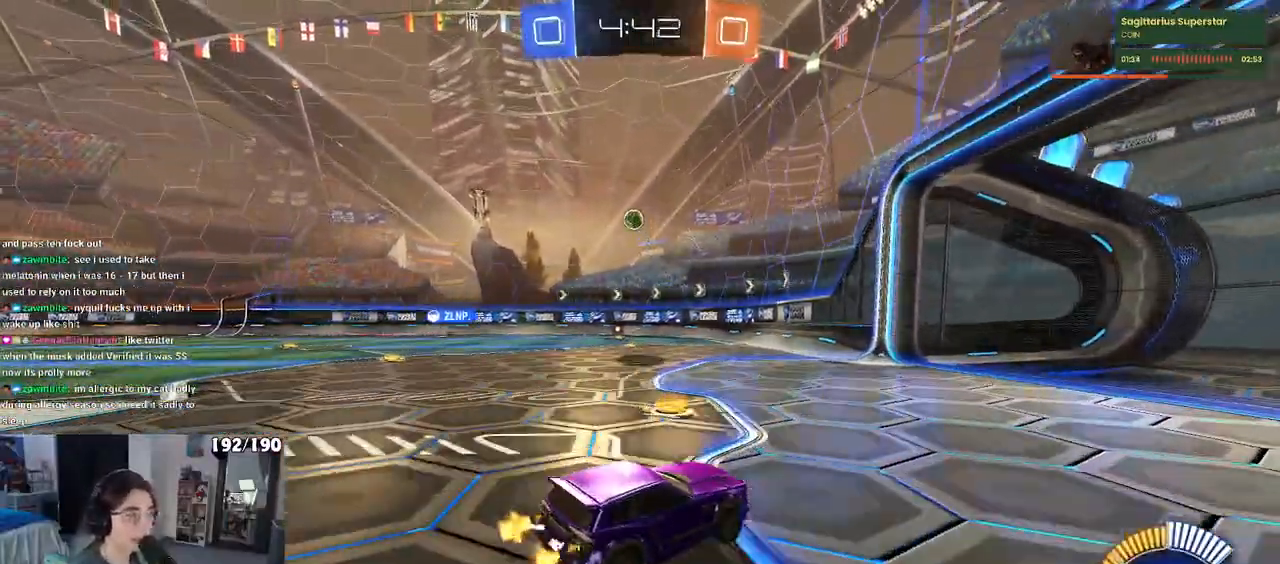
{"buttons": ["SQUARE", "R2"], "left_stick": "left", "right_stick": "center", "events": [[267, "left_stick", "center"], [350, "left_stick", "left"], [383, "SQUARE", "down"]]}
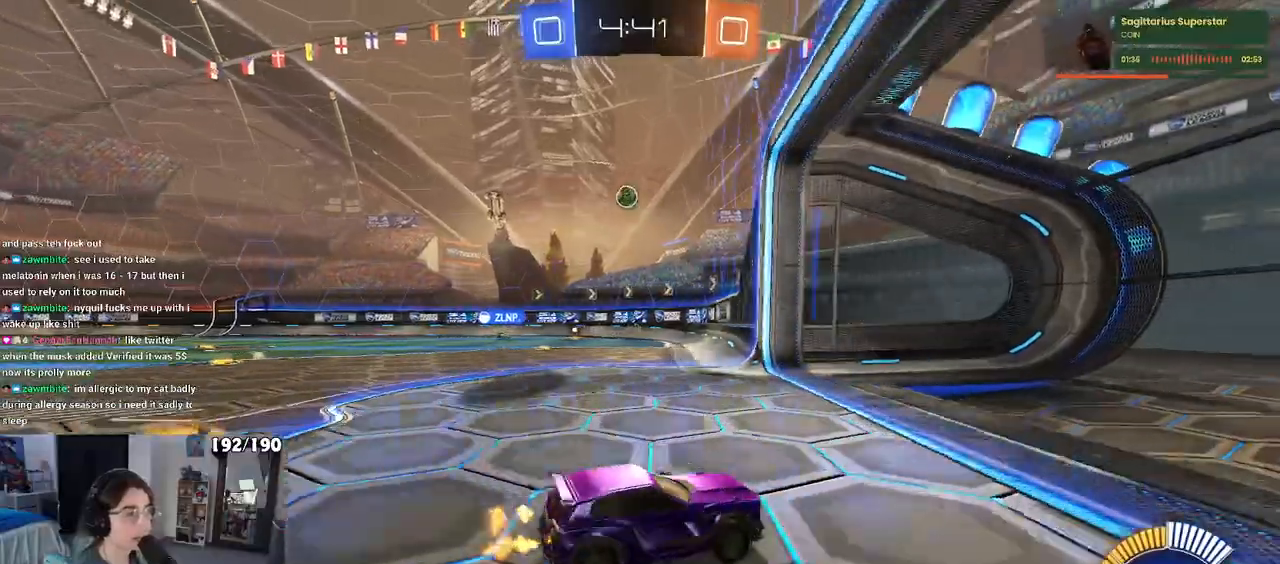
{"buttons": ["R2"], "left_stick": "center", "right_stick": "center", "events": [[67, "SQUARE", "up"], [483, "left_stick", "center"]]}
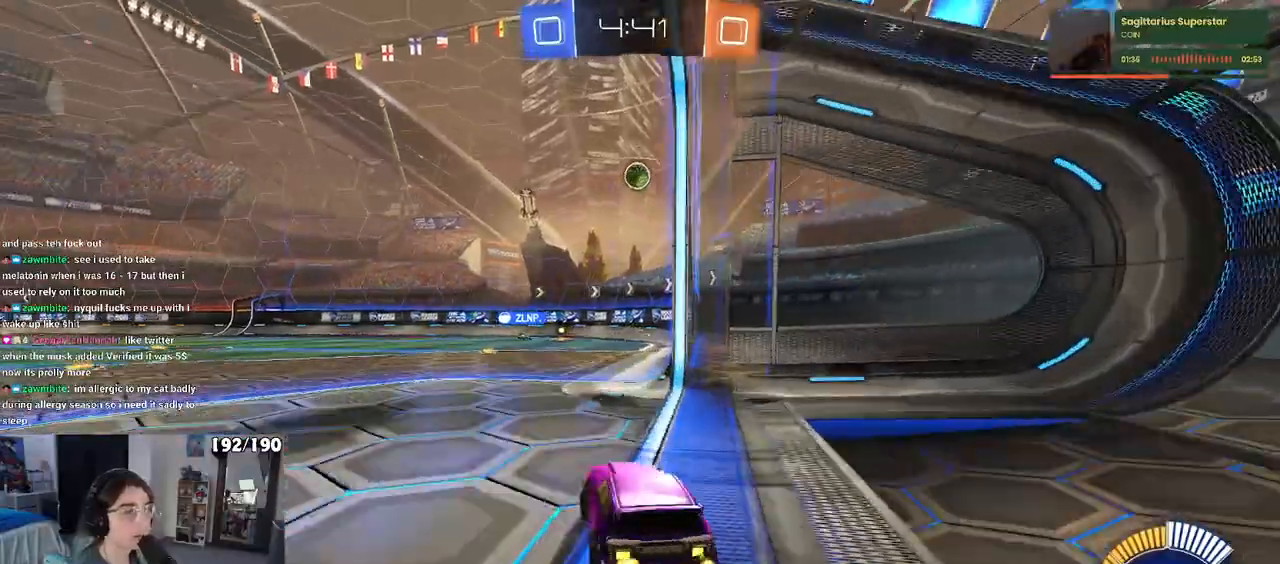
{"buttons": ["R2"], "left_stick": "right", "right_stick": "center", "events": [[33, "left_stick", "right"], [117, "left_stick", "center"], [400, "left_stick", "right"]]}
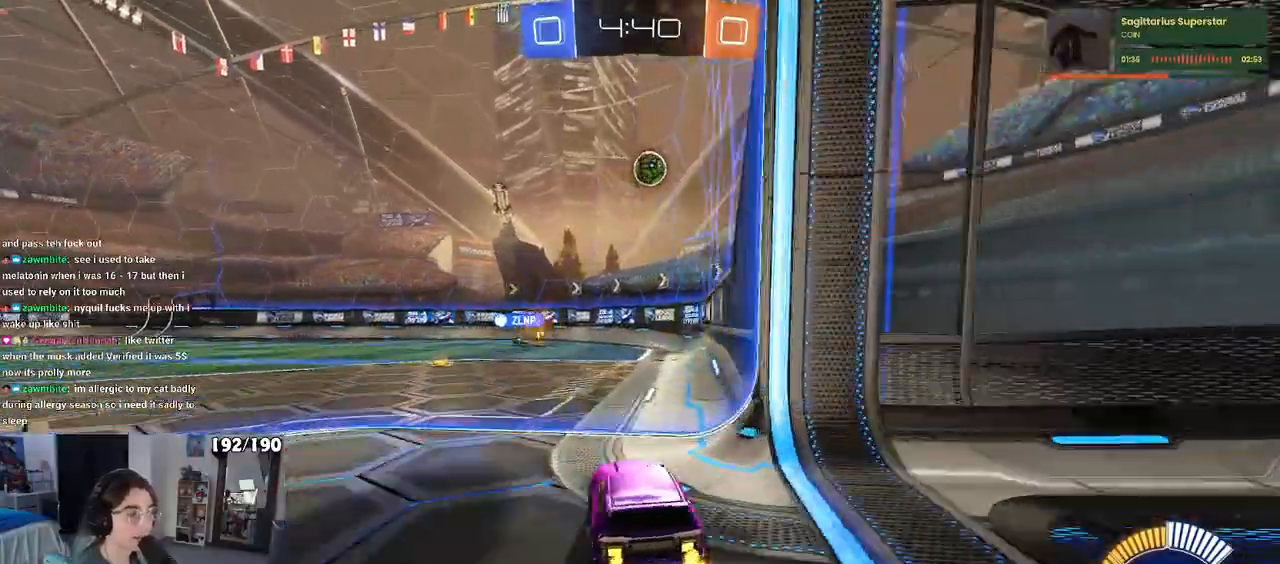
{"buttons": ["R1", "R2"], "left_stick": "center", "right_stick": "center", "events": [[117, "left_stick", "center"], [167, "R1", "down"], [333, "left_stick", "right"], [467, "left_stick", "center"]]}
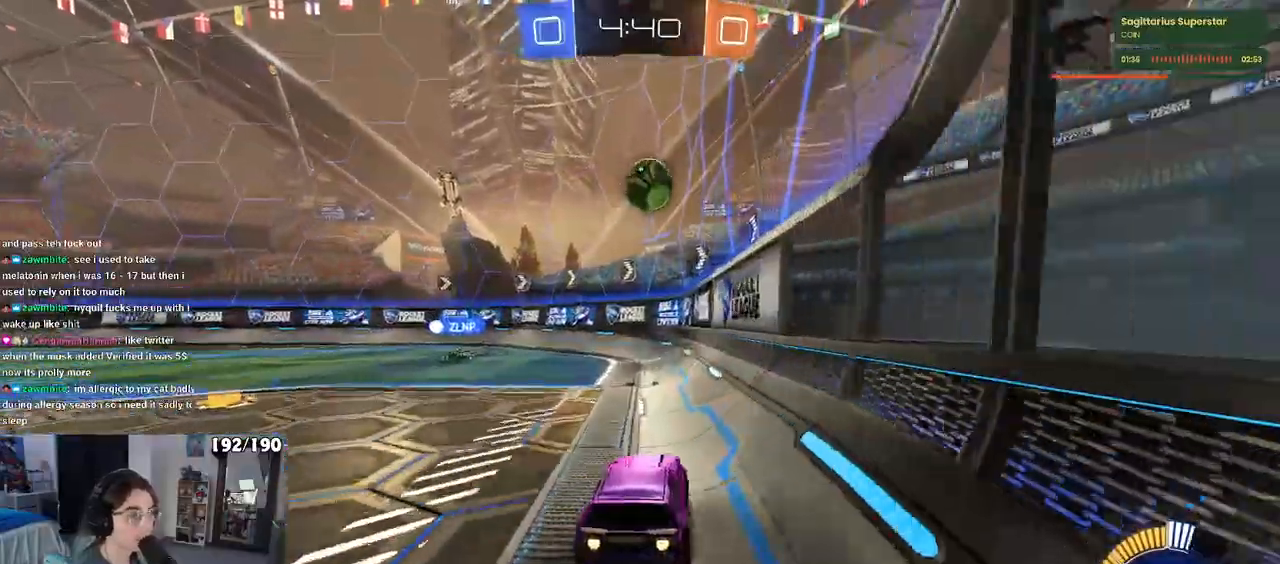
{"buttons": ["R2"], "left_stick": "left", "right_stick": "center", "events": [[117, "R1", "up"], [433, "left_stick", "left"]]}
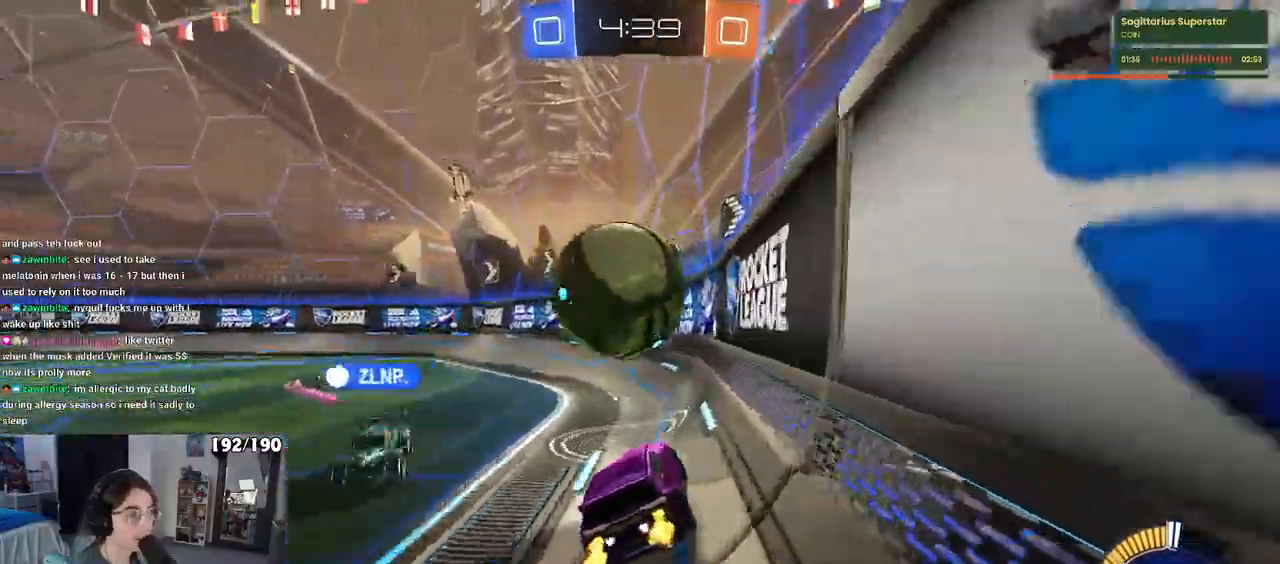
{"buttons": ["R1", "R2"], "left_stick": "center", "right_stick": "center", "events": [[233, "R1", "down"], [350, "left_stick", "center"]]}